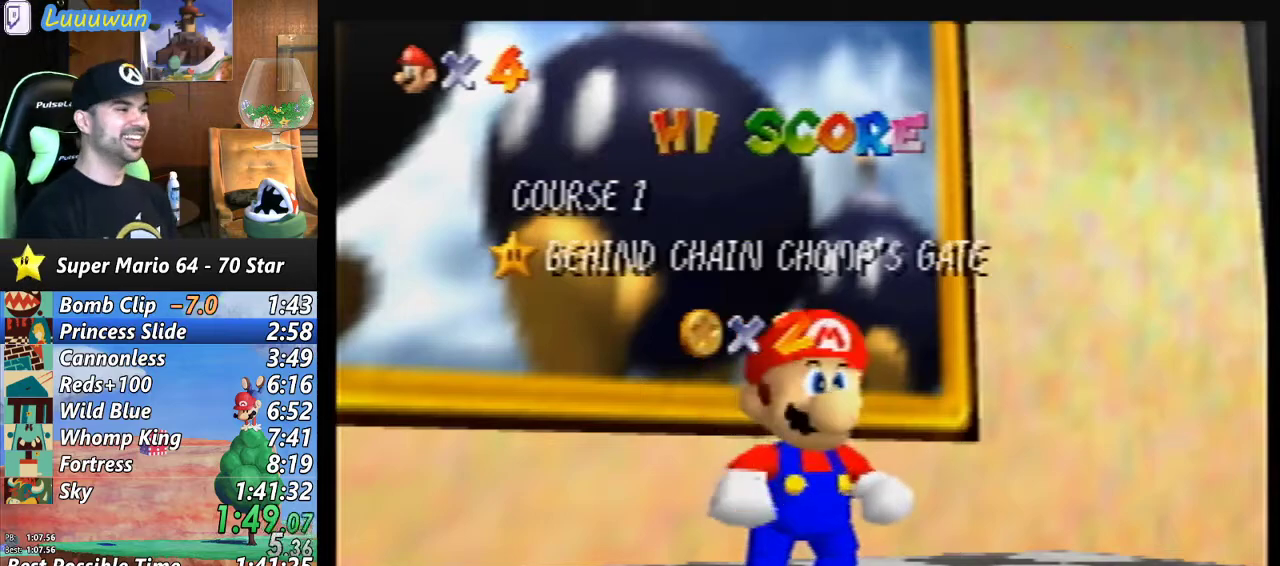
Gameplay with a controller (Nintendo layout); each line is a JSON object with the inputs held at the frame after it. "events" lists button and stick changes between this image and that frame as [ms after this image, input, new state], when the widget could be followed in between. Not read: L1 L3 R3.
{"buttons": ["A"], "left_stick": "down-right", "events": [[33, "left_stick", "down"], [133, "left_stick", "center"], [200, "left_stick", "down"], [333, "left_stick", "down-right"], [467, "A", "down"]]}
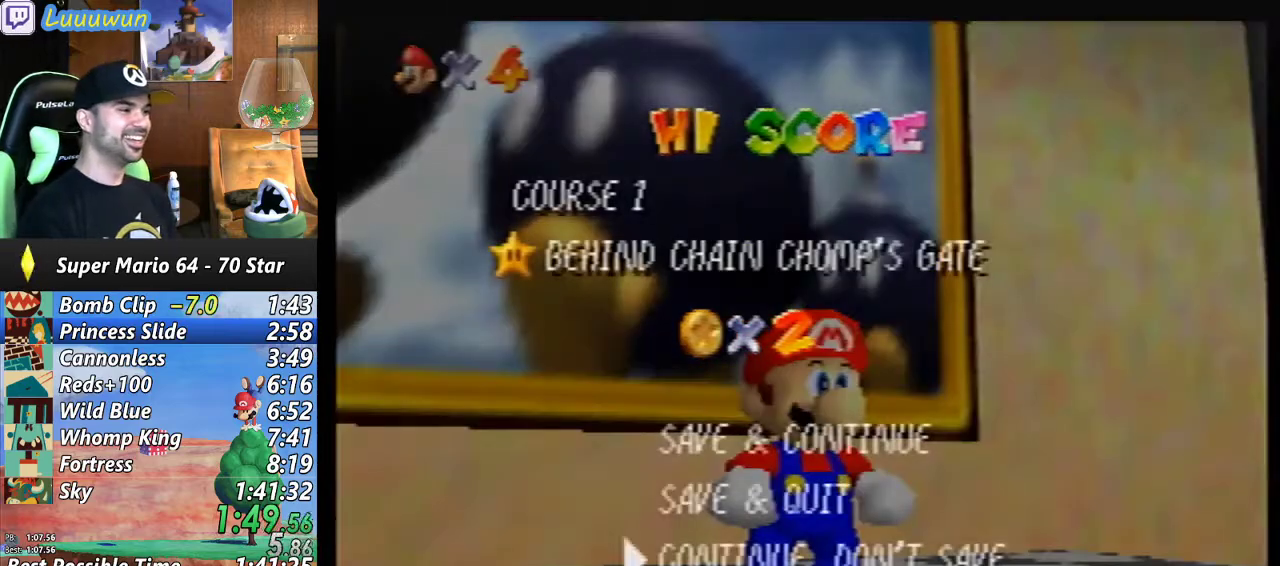
{"buttons": ["B"], "left_stick": "down-right", "events": [[300, "A", "up"], [500, "B", "down"]]}
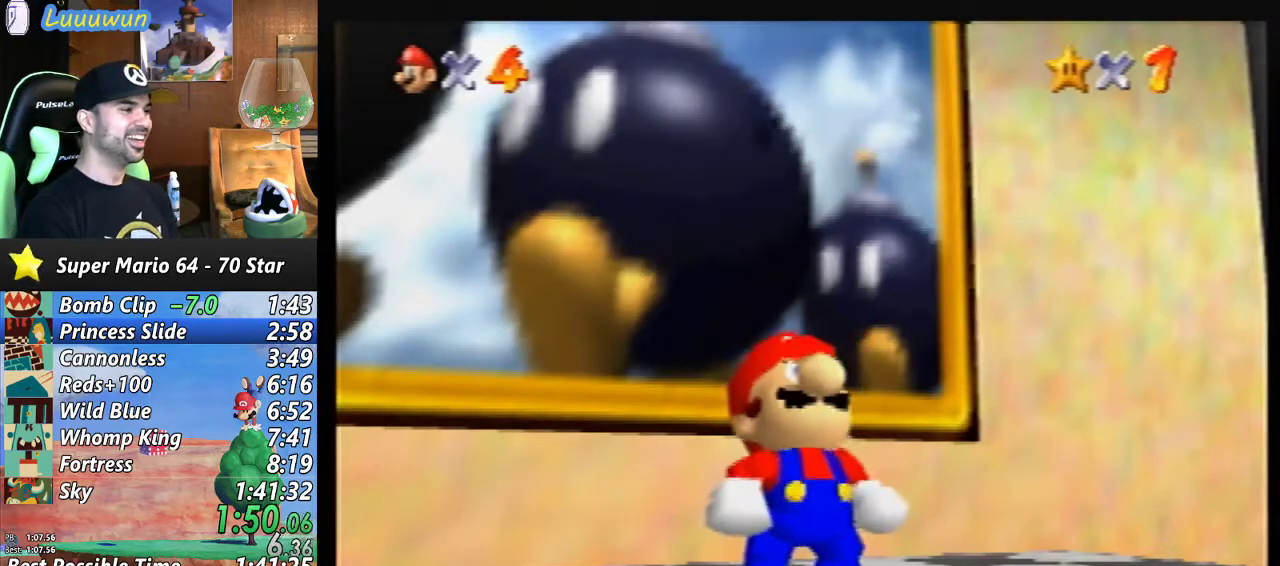
{"buttons": ["B"], "left_stick": "center", "events": [[33, "left_stick", "center"], [67, "B", "up"], [167, "B", "down"], [233, "B", "up"], [300, "B", "down"], [367, "B", "up"], [467, "B", "down"]]}
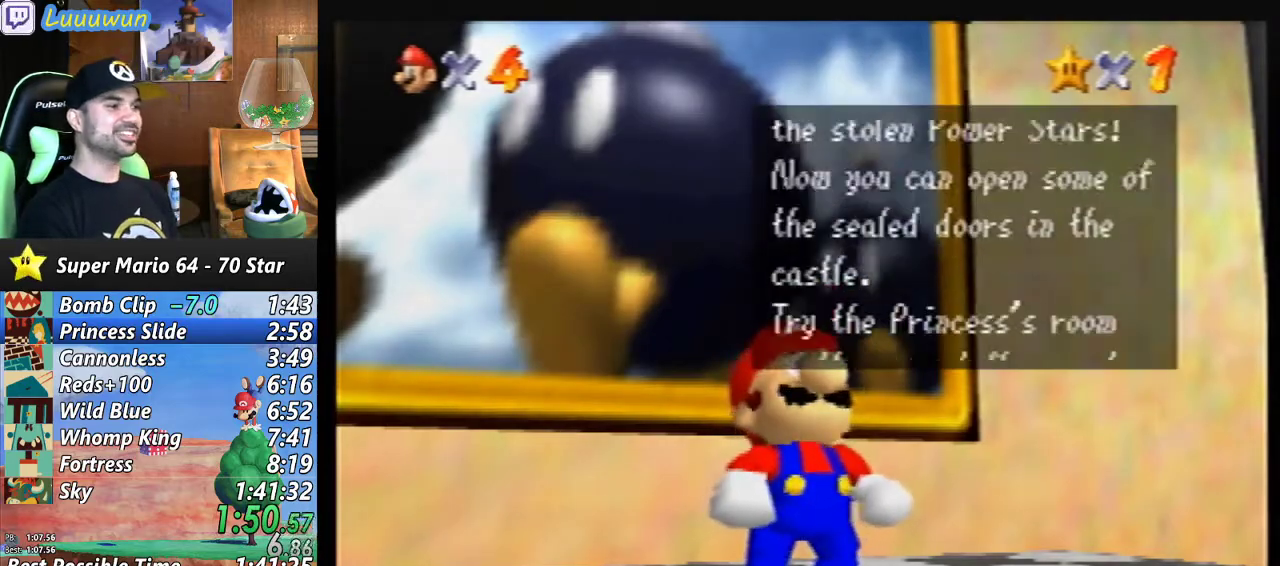
{"buttons": ["B"], "left_stick": "center", "events": [[33, "B", "up"], [100, "B", "down"], [233, "B", "up"], [267, "B", "down"], [367, "B", "up"], [467, "B", "down"]]}
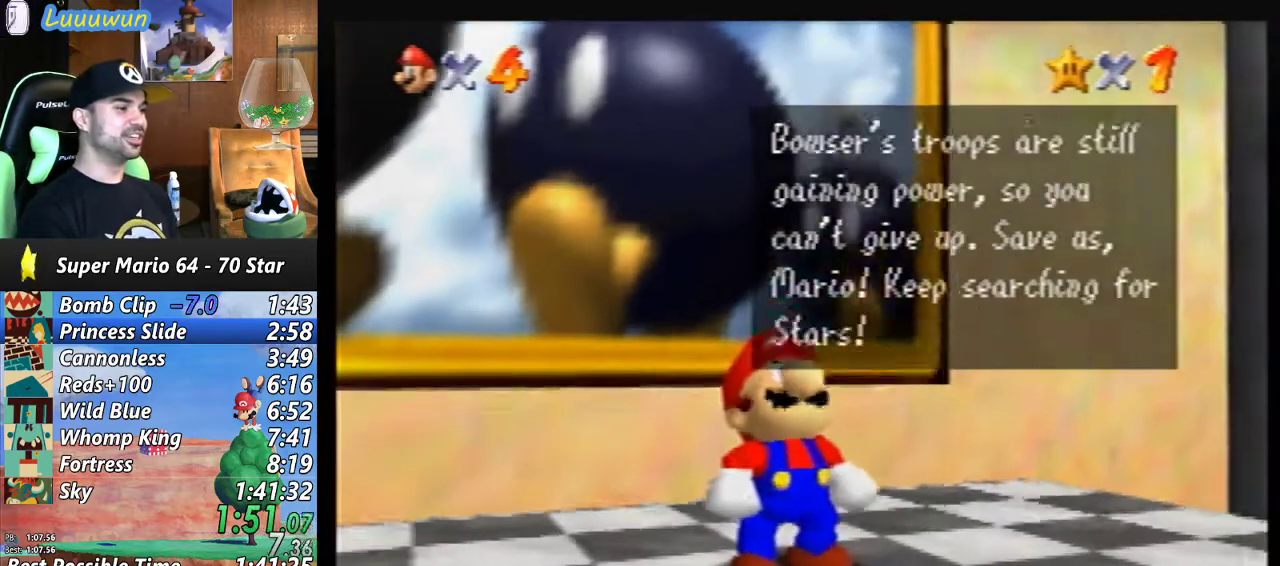
{"buttons": ["B"], "left_stick": "center", "events": [[33, "B", "up"], [67, "B", "down"], [200, "B", "up"], [300, "B", "down"], [367, "B", "up"], [467, "B", "down"]]}
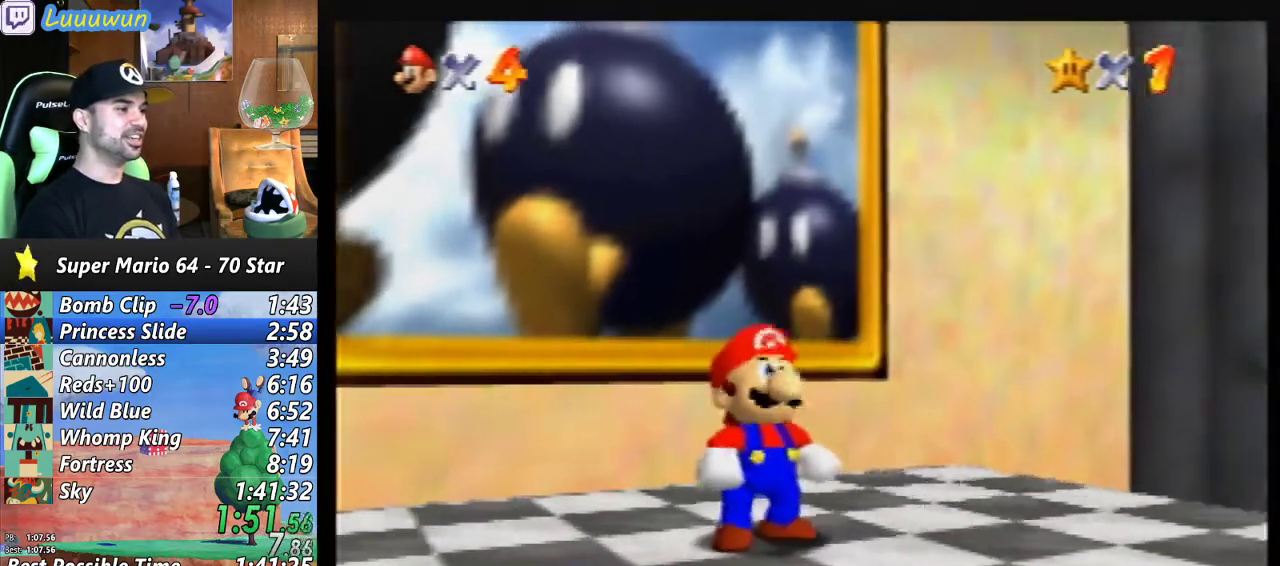
{"buttons": [], "left_stick": "down-right", "events": [[33, "B", "up"], [33, "left_stick", "down-right"]]}
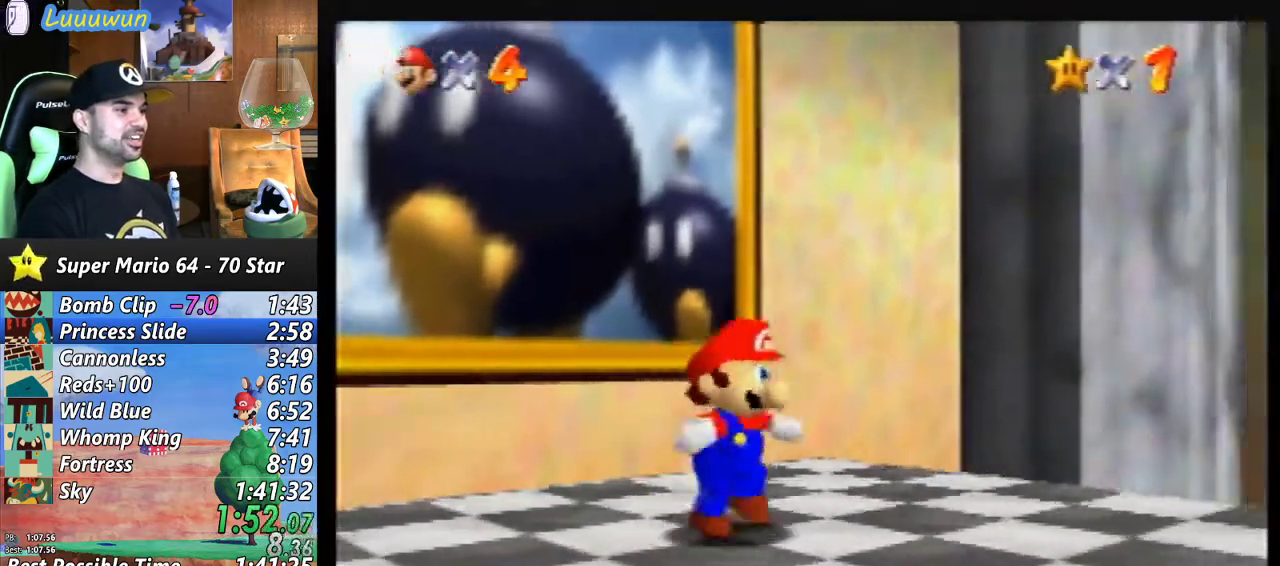
{"buttons": ["Z"], "left_stick": "right", "events": [[200, "Z", "down"], [233, "A", "down"], [233, "left_stick", "right"], [333, "A", "up"]]}
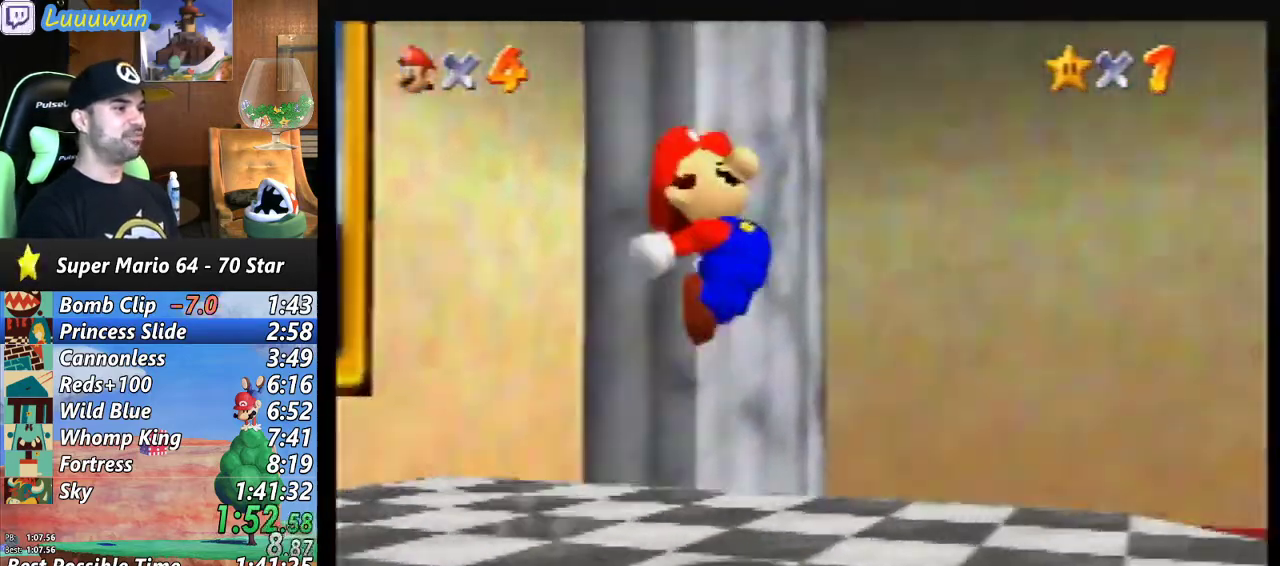
{"buttons": [], "left_stick": "up-right", "events": [[67, "Z", "up"], [67, "left_stick", "up-right"], [267, "C_LEFT", "down"], [367, "C_LEFT", "up"]]}
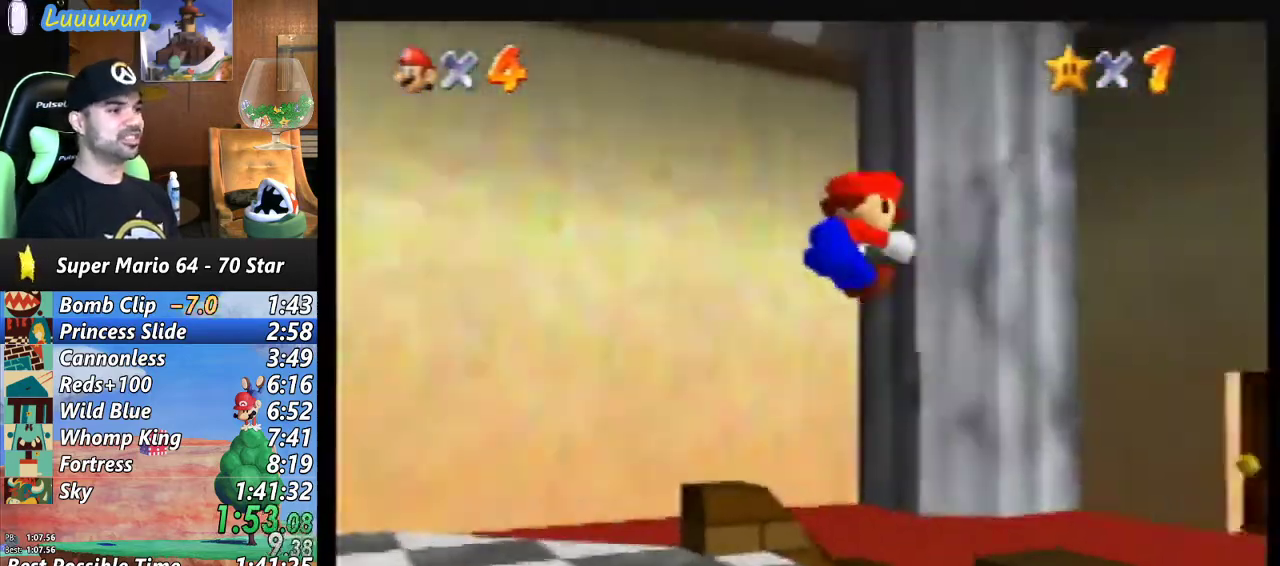
{"buttons": [], "left_stick": "up-left", "events": [[133, "left_stick", "up"], [367, "left_stick", "up-left"]]}
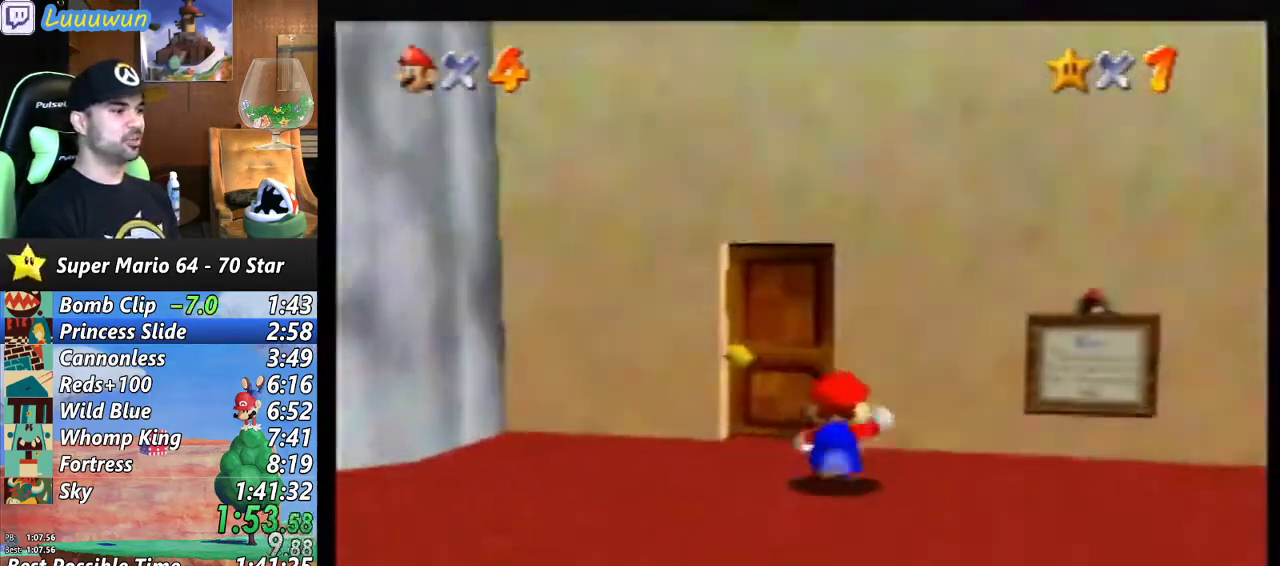
{"buttons": [], "left_stick": "up", "events": [[333, "left_stick", "up"]]}
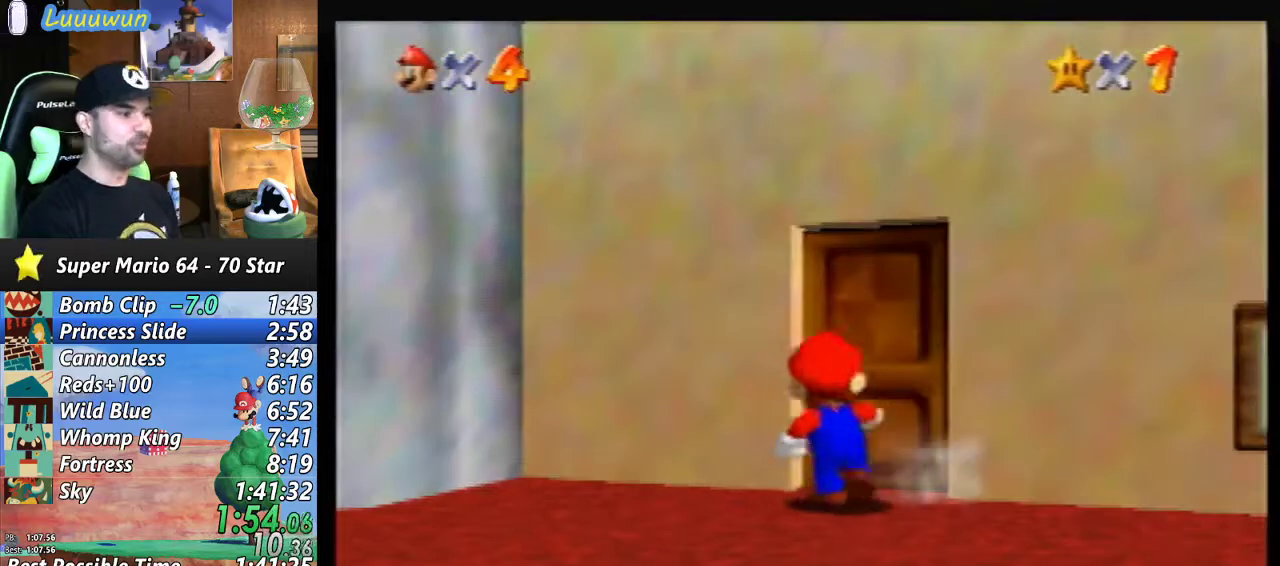
{"buttons": [], "left_stick": "center", "events": [[167, "left_stick", "center"]]}
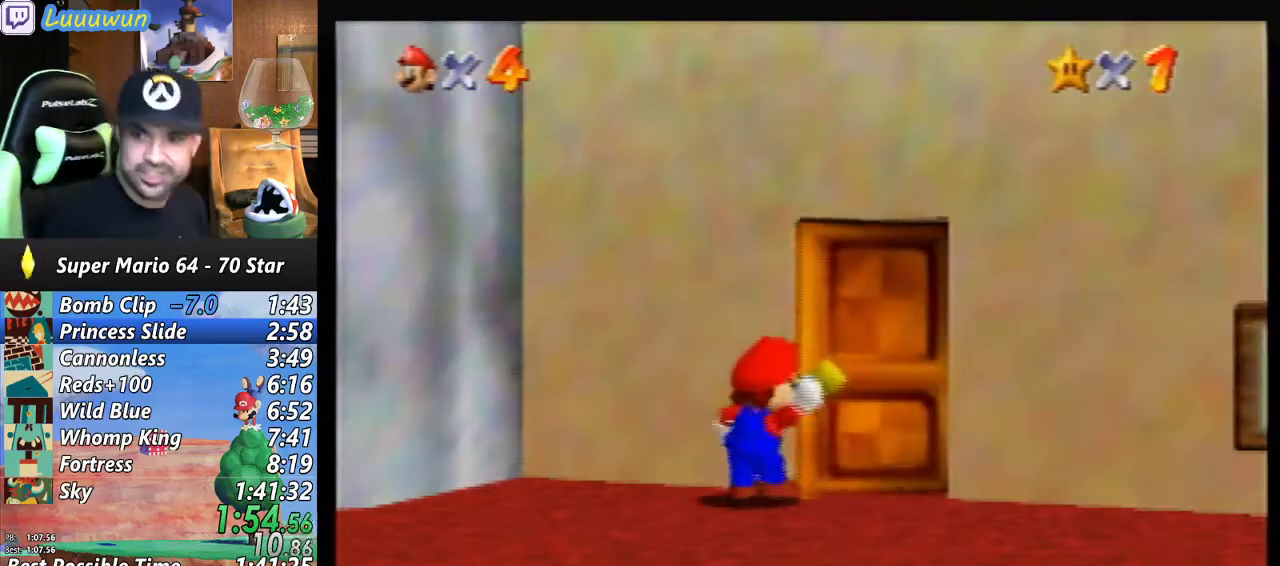
{"buttons": [], "left_stick": "center", "events": []}
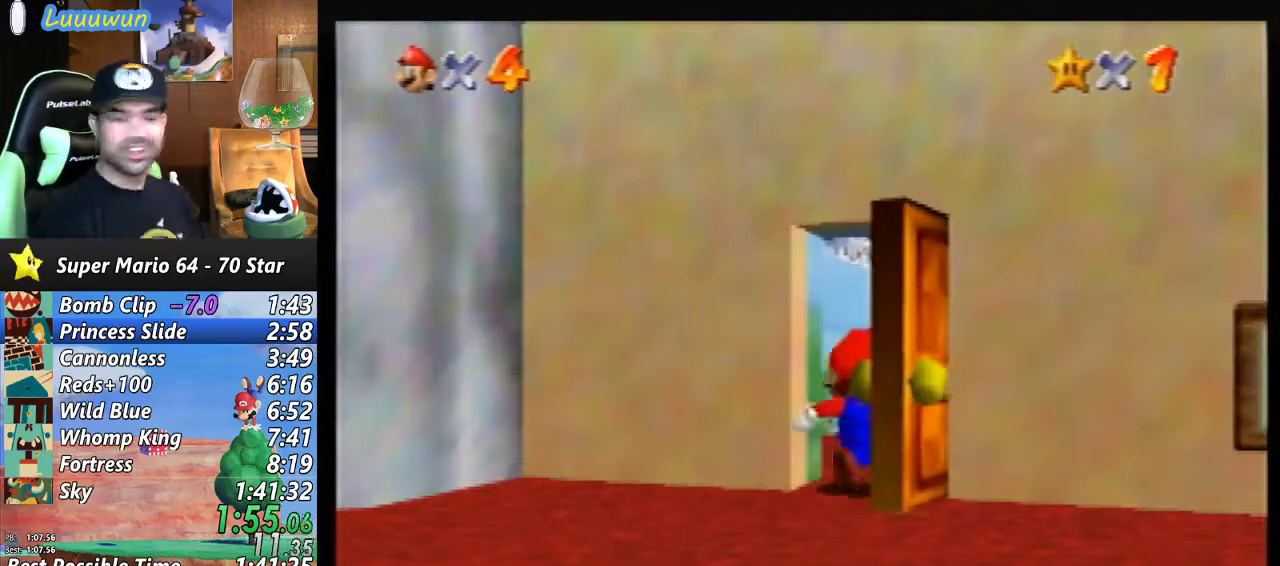
{"buttons": [], "left_stick": "center", "events": []}
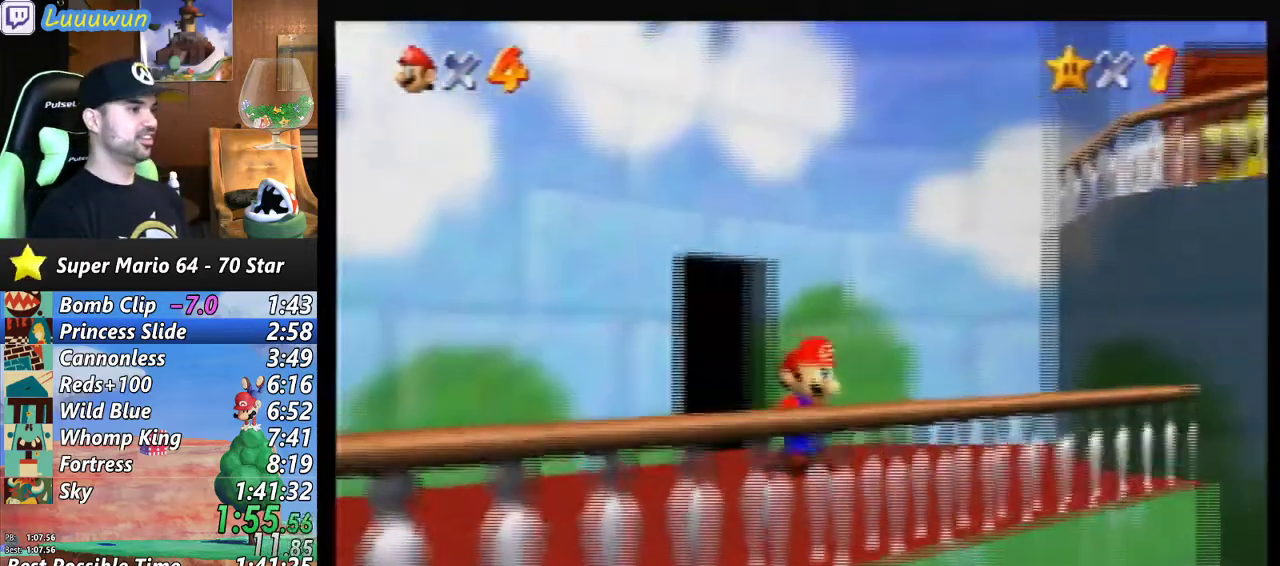
{"buttons": [], "left_stick": "up-right", "events": [[367, "left_stick", "up-right"]]}
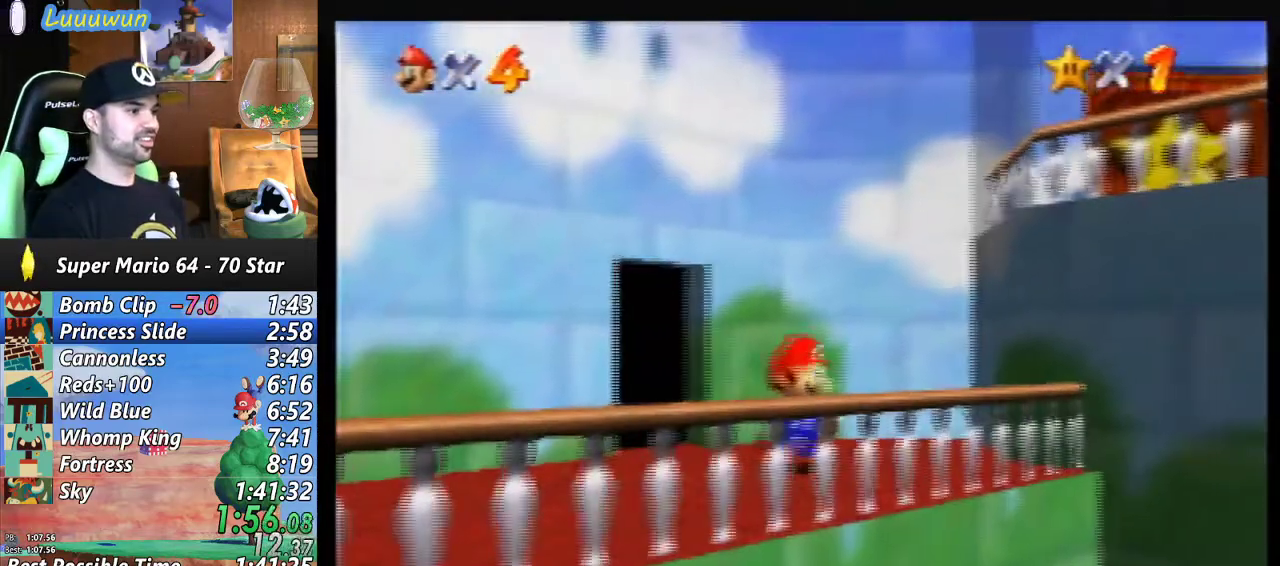
{"buttons": [], "left_stick": "center", "events": [[400, "left_stick", "center"]]}
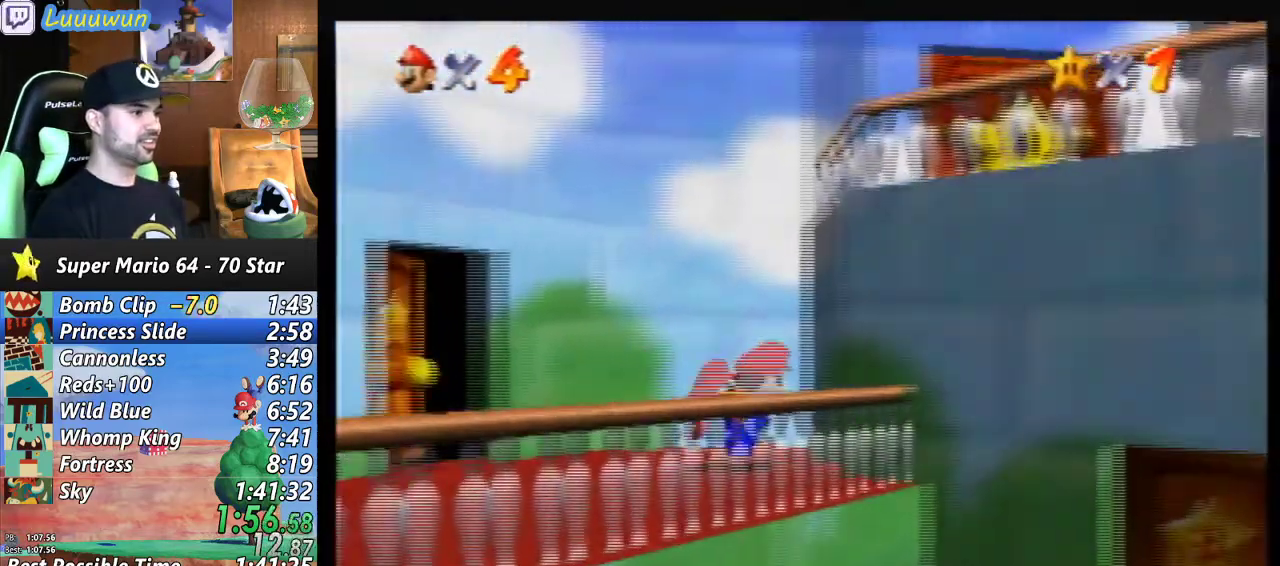
{"buttons": [], "left_stick": "left", "events": [[233, "left_stick", "left"]]}
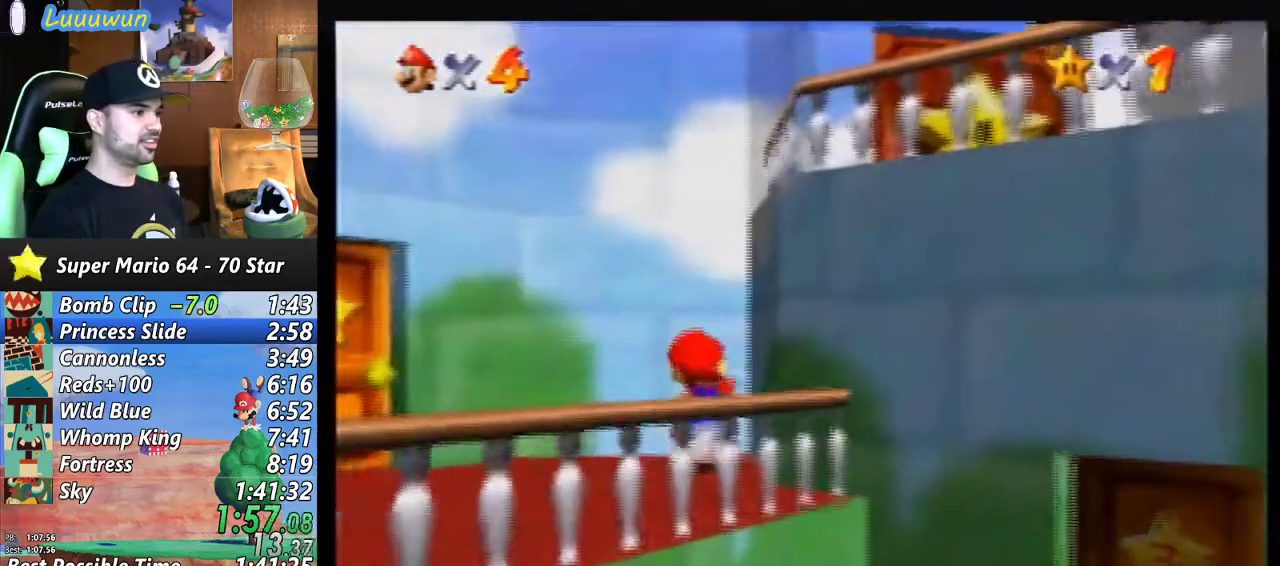
{"buttons": [], "left_stick": "right", "events": [[400, "left_stick", "right"]]}
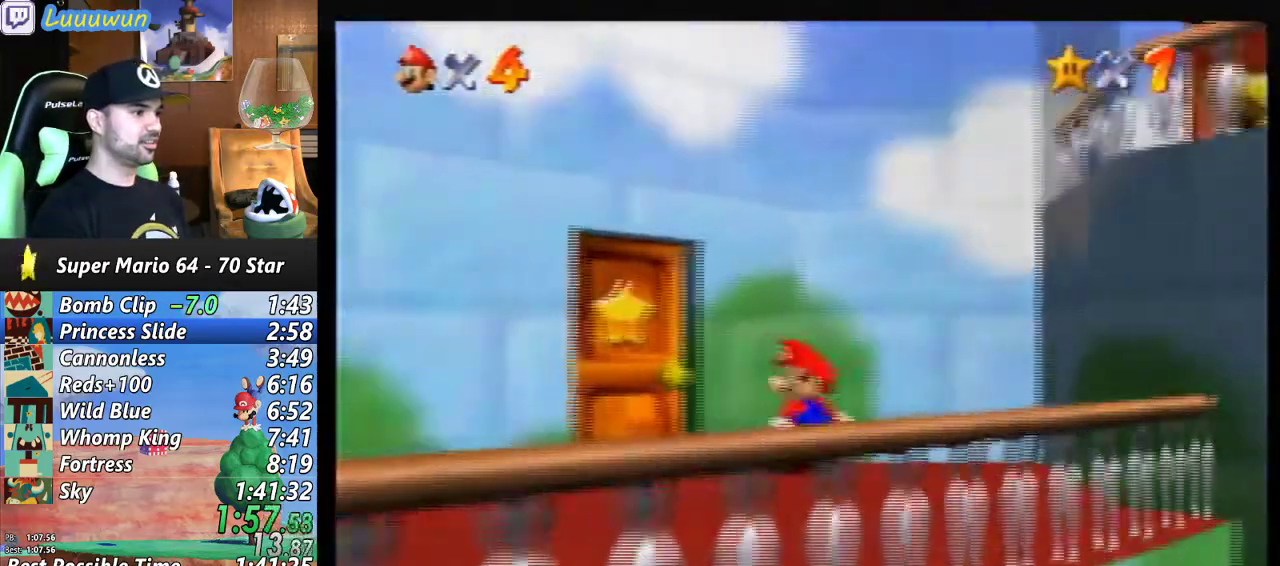
{"buttons": ["A"], "left_stick": "down-right", "events": [[133, "A", "down"], [400, "left_stick", "down-right"]]}
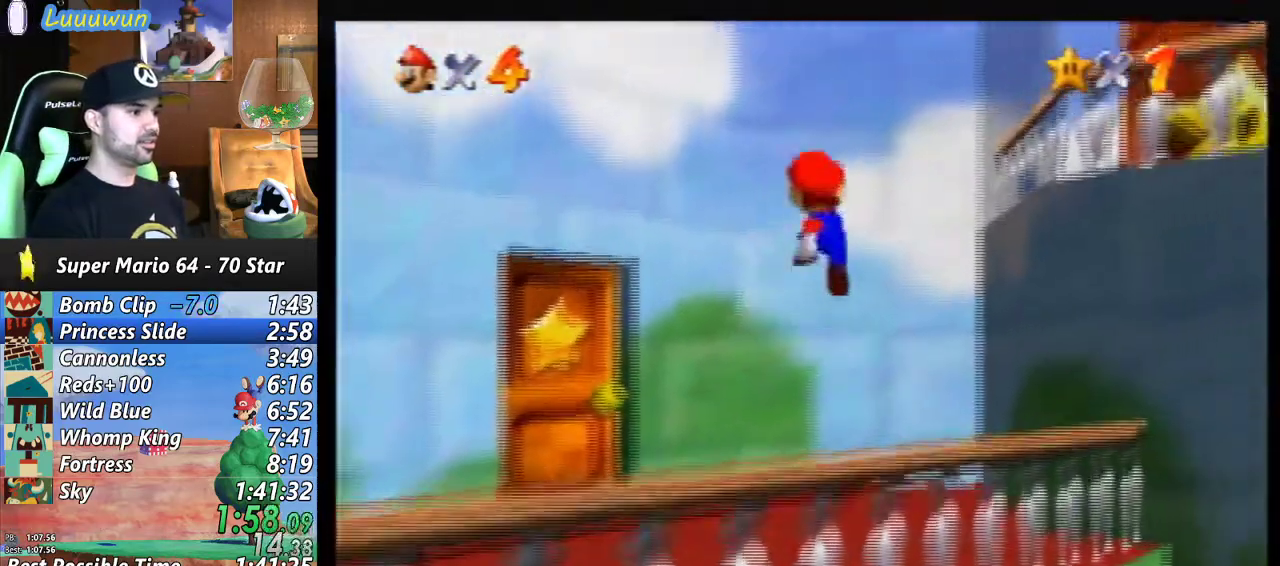
{"buttons": [], "left_stick": "center", "events": [[133, "A", "up"], [200, "left_stick", "center"]]}
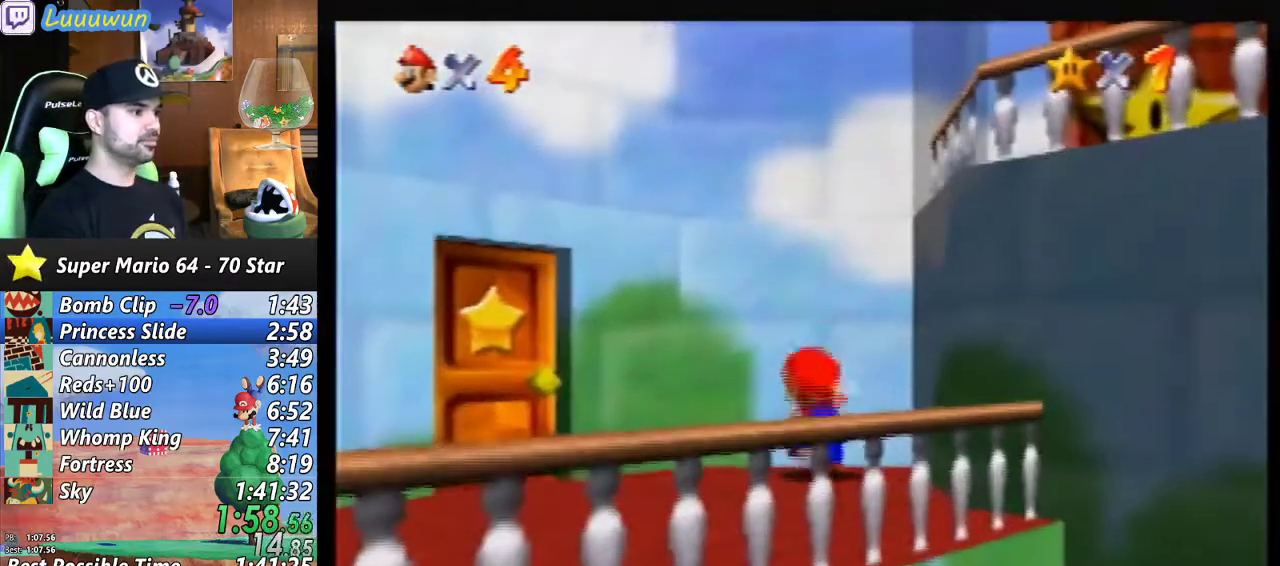
{"buttons": [], "left_stick": "down-left", "events": [[67, "left_stick", "down-left"]]}
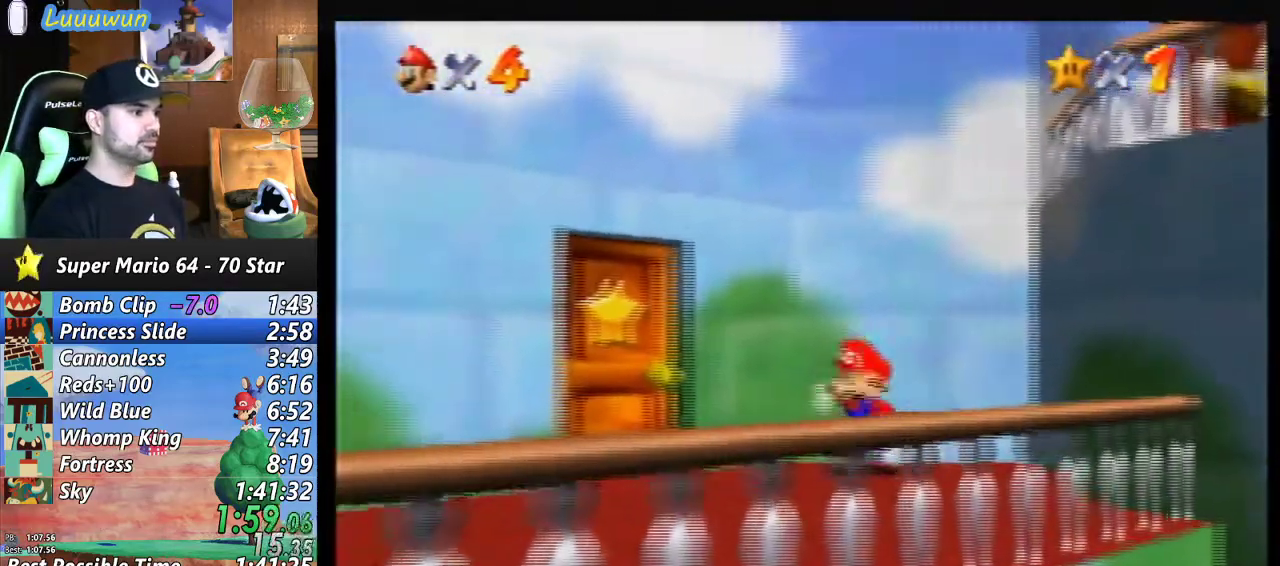
{"buttons": ["A"], "left_stick": "right", "events": [[100, "left_stick", "right"], [467, "A", "down"]]}
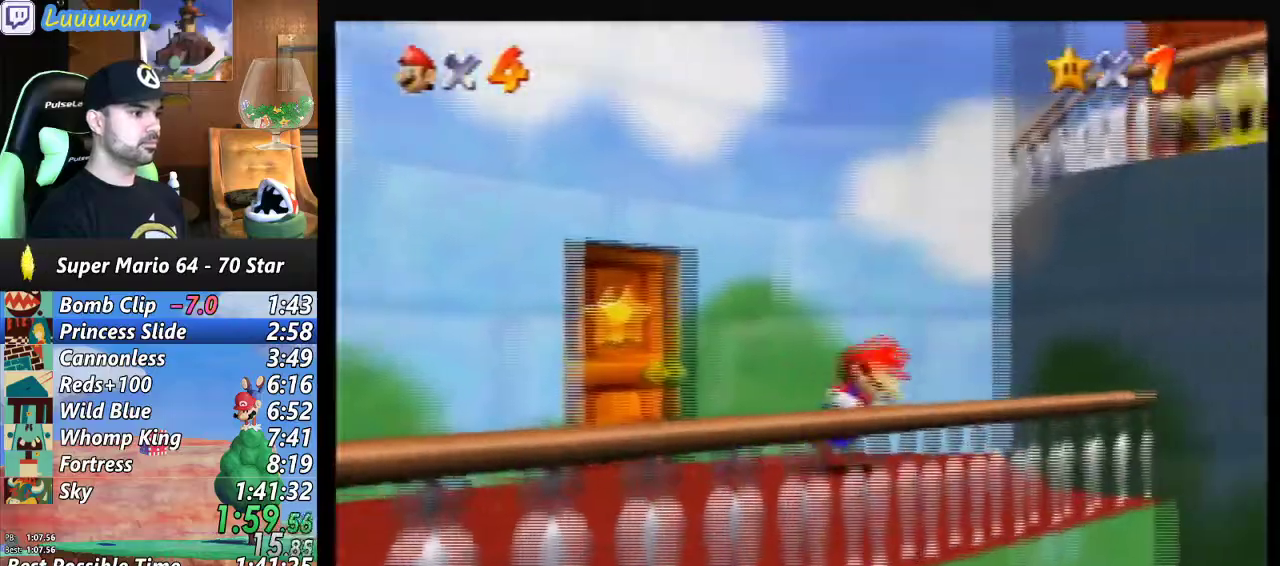
{"buttons": [], "left_stick": "center", "events": [[167, "left_stick", "down-right"], [333, "A", "up"], [467, "left_stick", "center"]]}
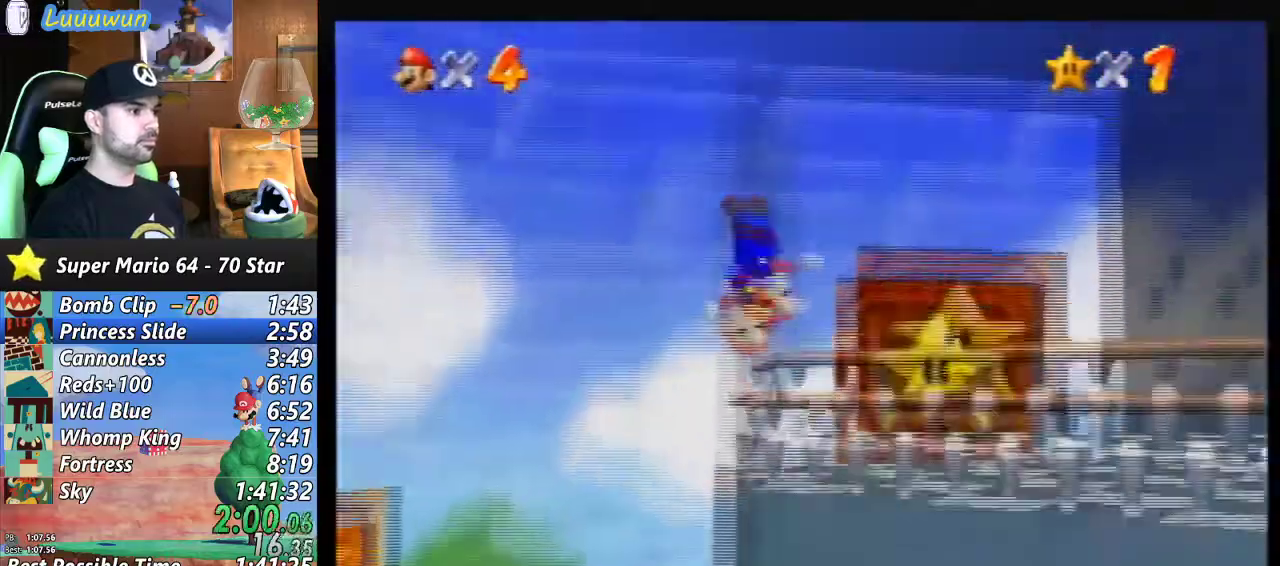
{"buttons": [], "left_stick": "down", "events": [[233, "left_stick", "down"]]}
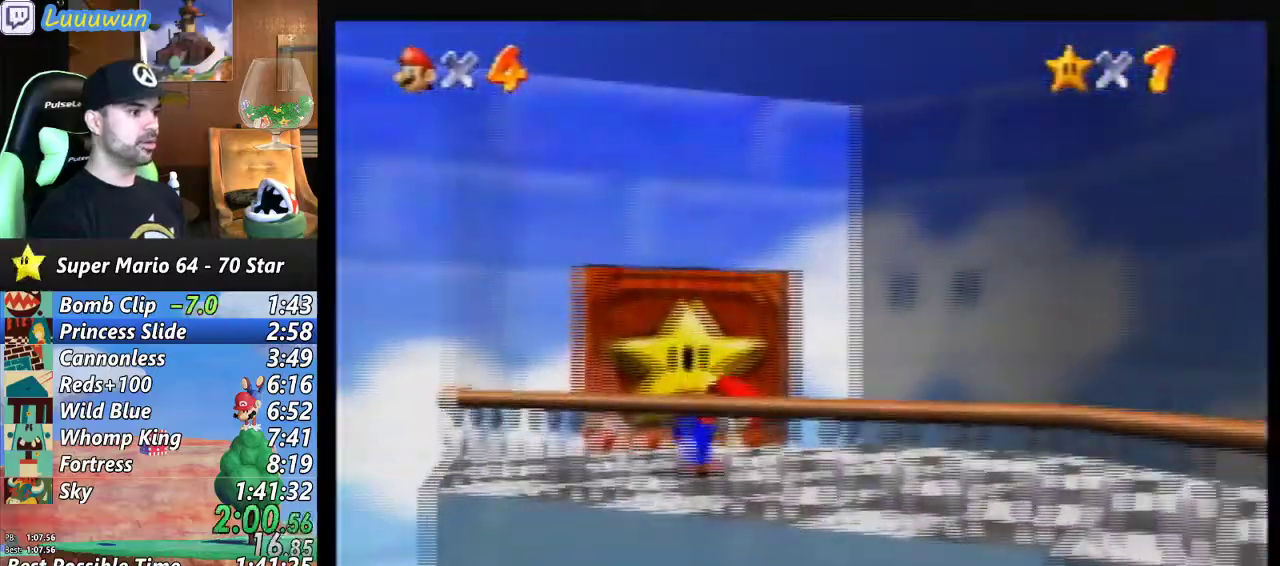
{"buttons": [], "left_stick": "down-right", "events": [[133, "left_stick", "down-right"], [333, "B", "down"], [433, "B", "up"]]}
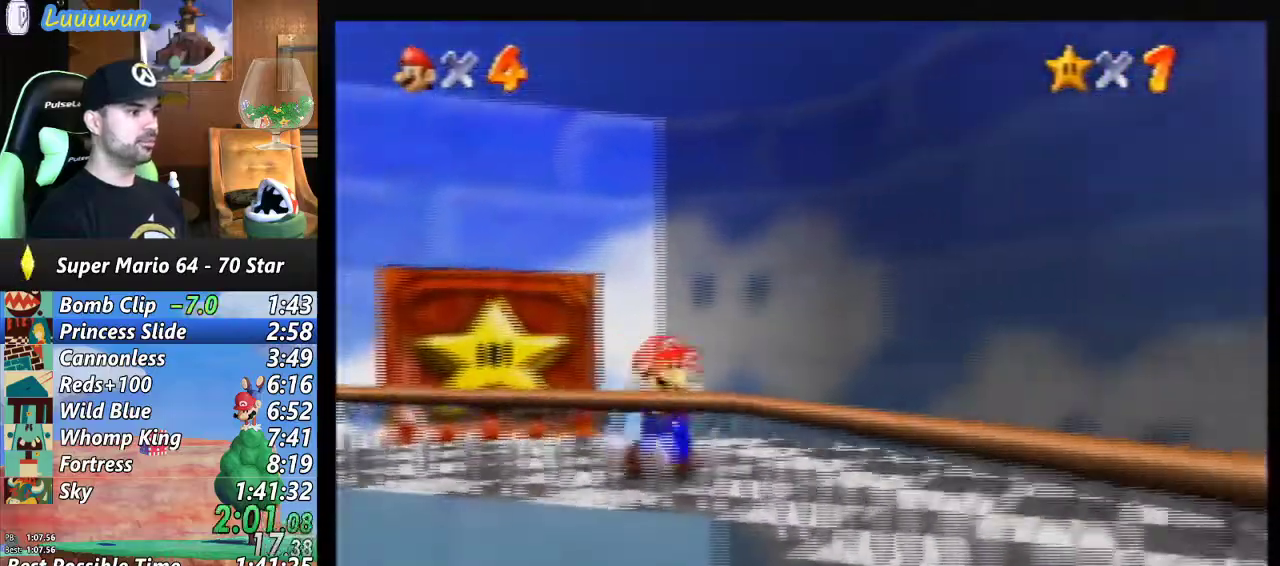
{"buttons": [], "left_stick": "down-right", "events": []}
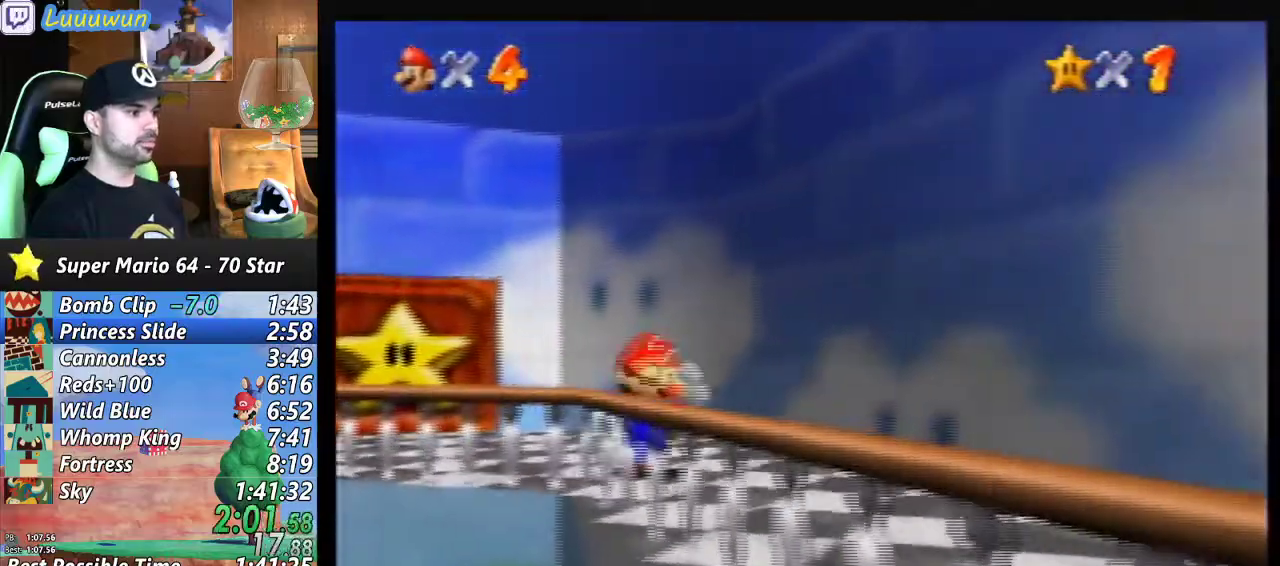
{"buttons": [], "left_stick": "down-right", "events": []}
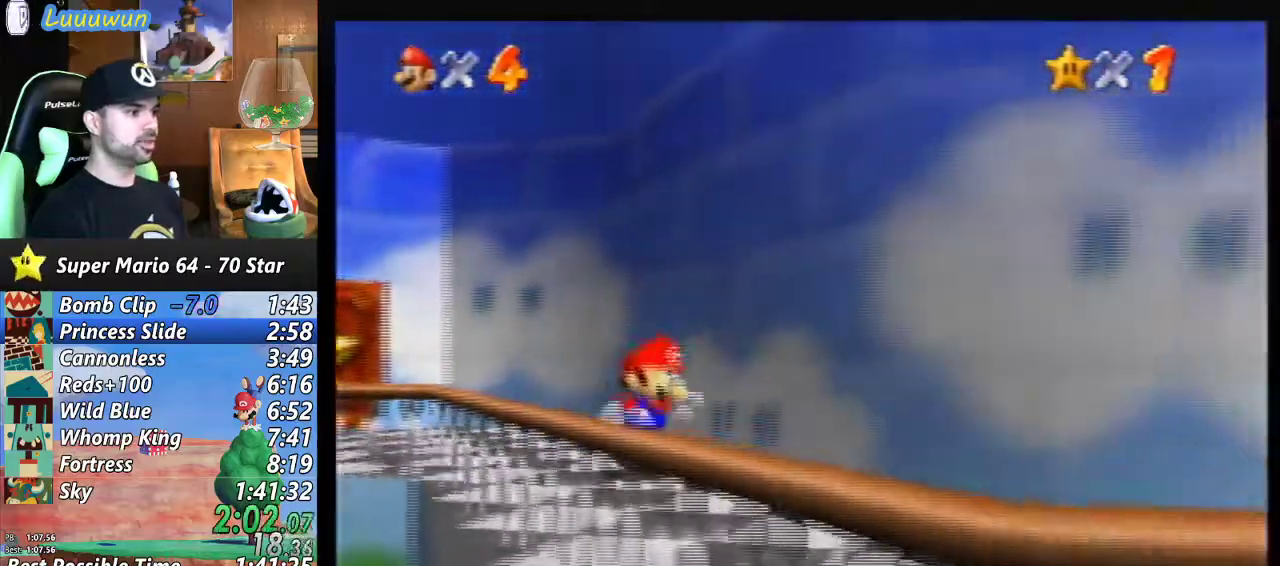
{"buttons": [], "left_stick": "down-right", "events": []}
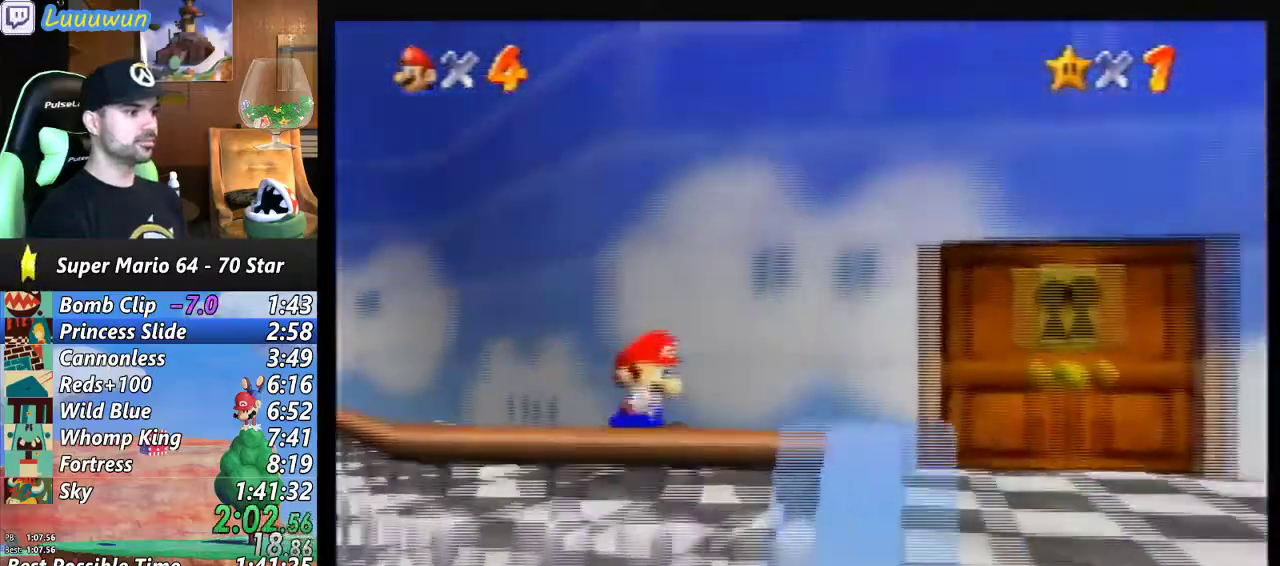
{"buttons": [], "left_stick": "right", "events": [[233, "left_stick", "right"]]}
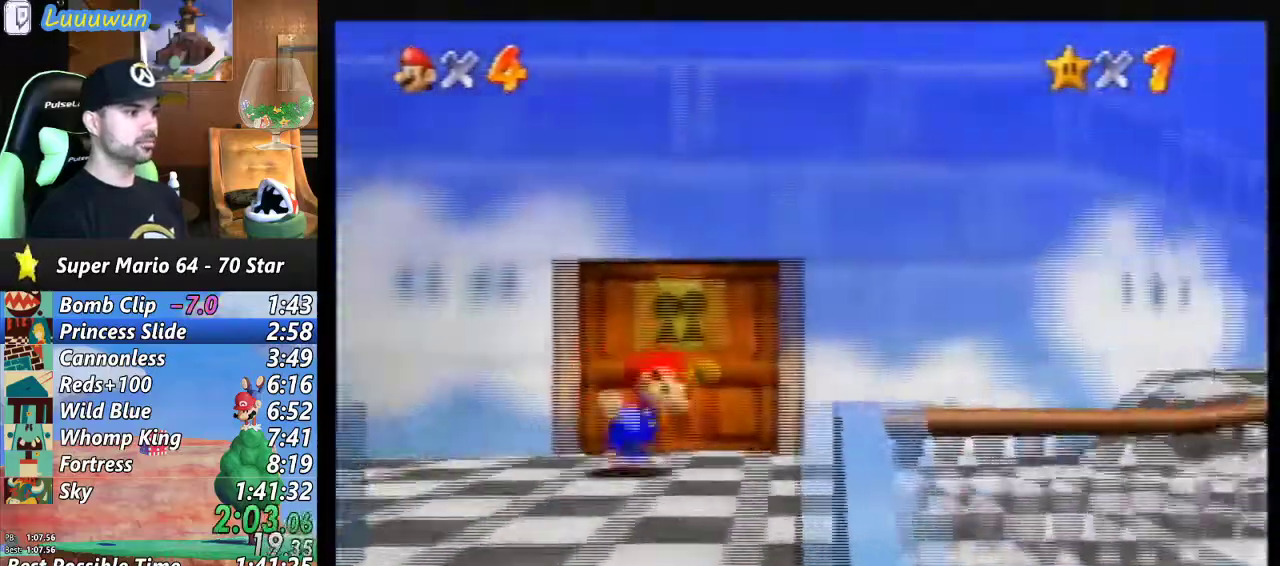
{"buttons": [], "left_stick": "right", "events": [[33, "left_stick", "up-right"], [133, "B", "down"], [167, "left_stick", "right"], [233, "B", "up"]]}